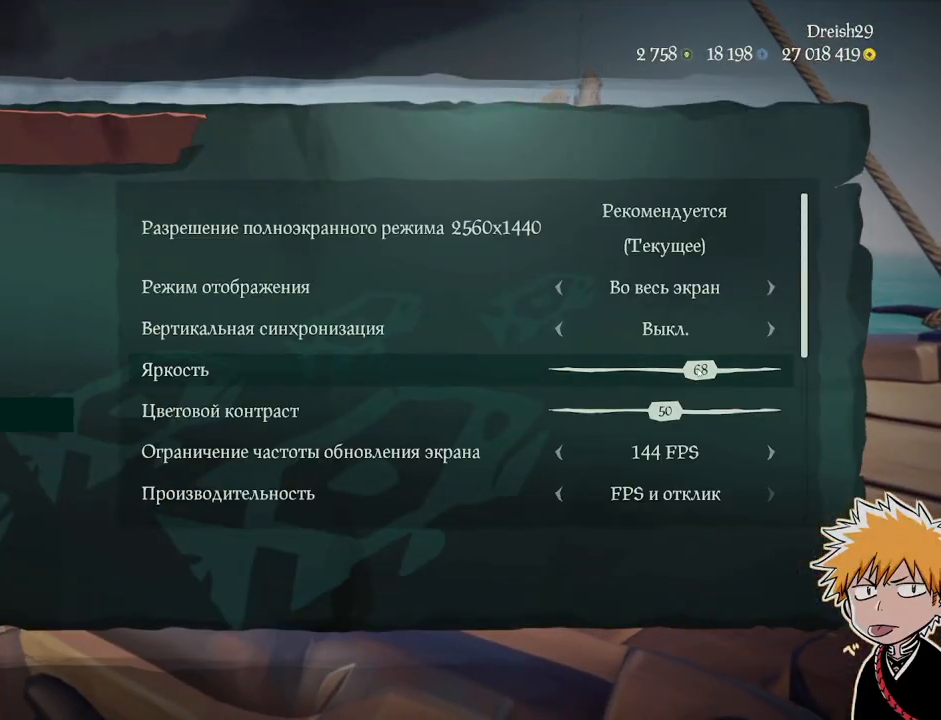
Gameplay with keyboard and mouse; each line is a JSON object with the keys and mouse buttons held at the frame after it. "events" lists presses ("down") and releases ("up") of "1", "2", "3", "a", "ctrl", "d", "e", "f", "q", "r", "s", "shift", "space", "tab", "w", "mouse_left", "mouse_wheel", "mouse_right", "mouse_mb4" and "mouse_mb5" between this image and that frame as [ms after this image, input, new state], when the widget could be followed in between. "mouse_left", "mouse_wheel", "mouse_right", "mouse_mb4", "mouse_mb5" = the "left", "wheel", "right", "mb4", "mb5" buttons of the "mouse" list. No other keys are recorded. "wheel" means that the mouse wheel is clicked or scrolled. Mouse movement is not recorded.
{"keys": [], "mouse": ["left"], "events": [[467, "mouse_left", "down"]]}
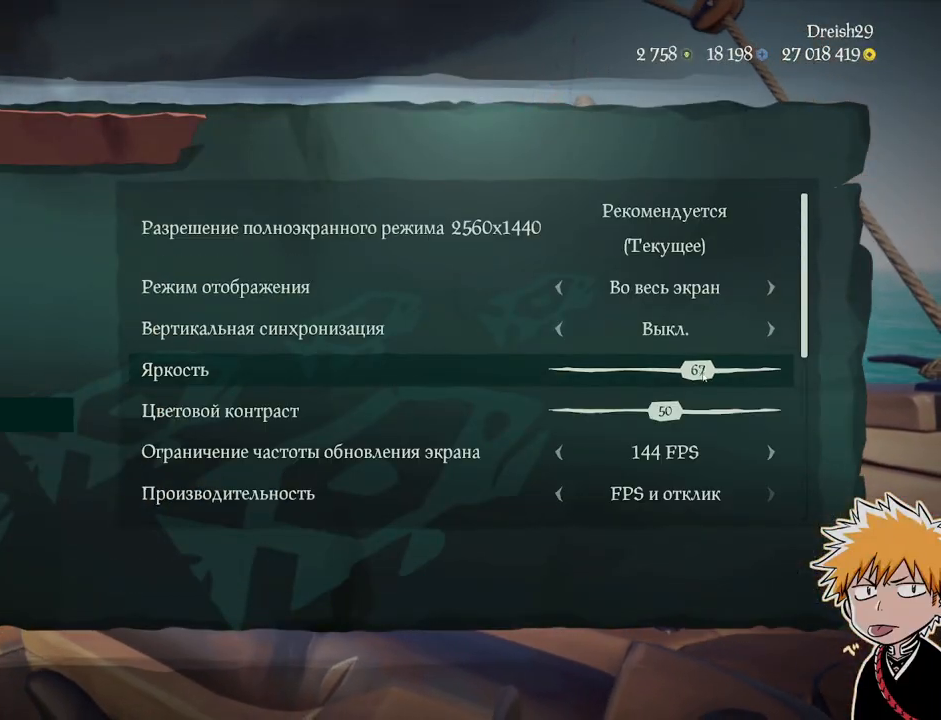
{"keys": [], "mouse": ["left"], "events": []}
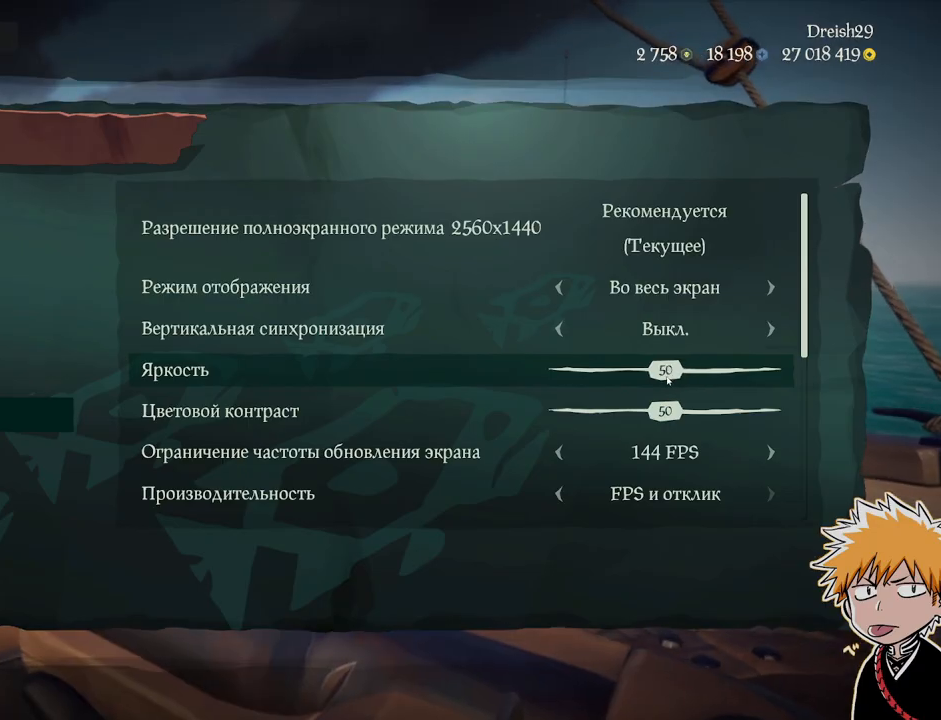
{"keys": [], "mouse": [], "events": [[367, "mouse_left", "up"]]}
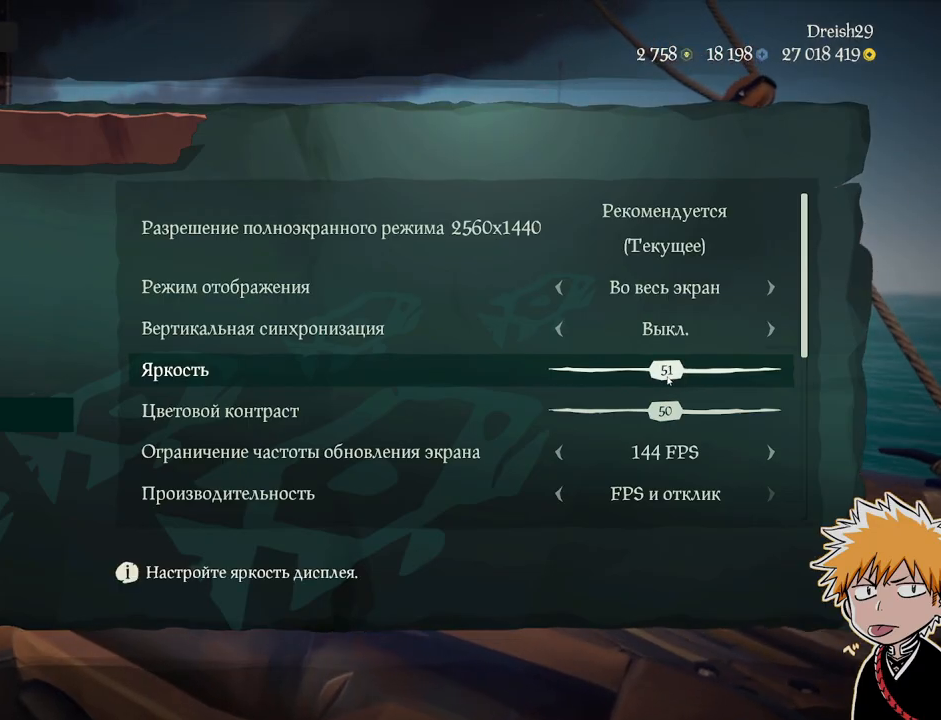
{"keys": [], "mouse": [], "events": []}
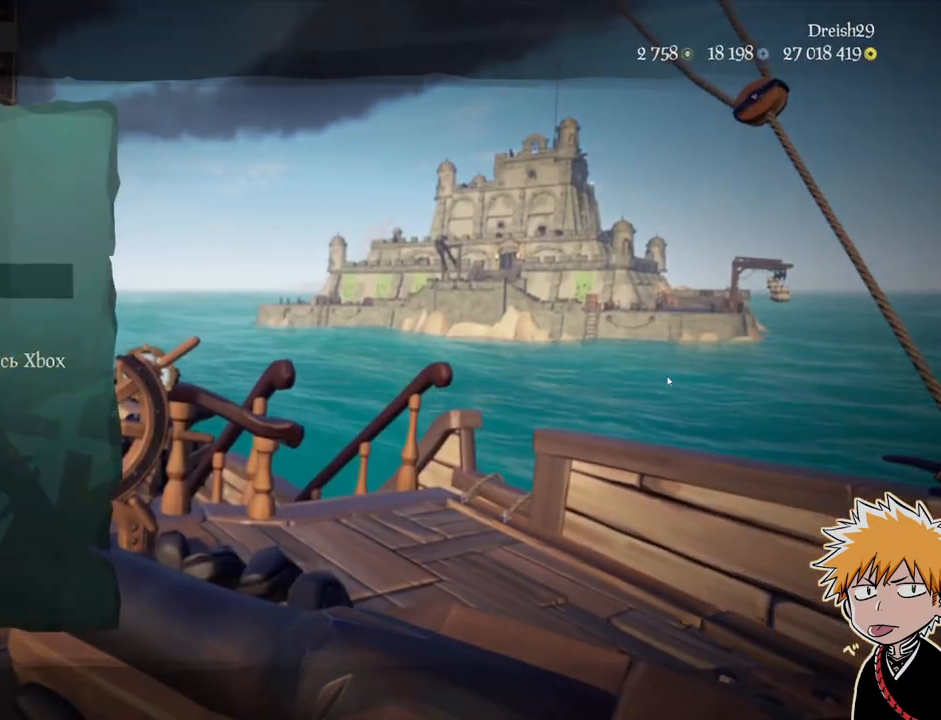
{"keys": [], "mouse": [], "events": [[383, "2", "down"], [500, "2", "up"]]}
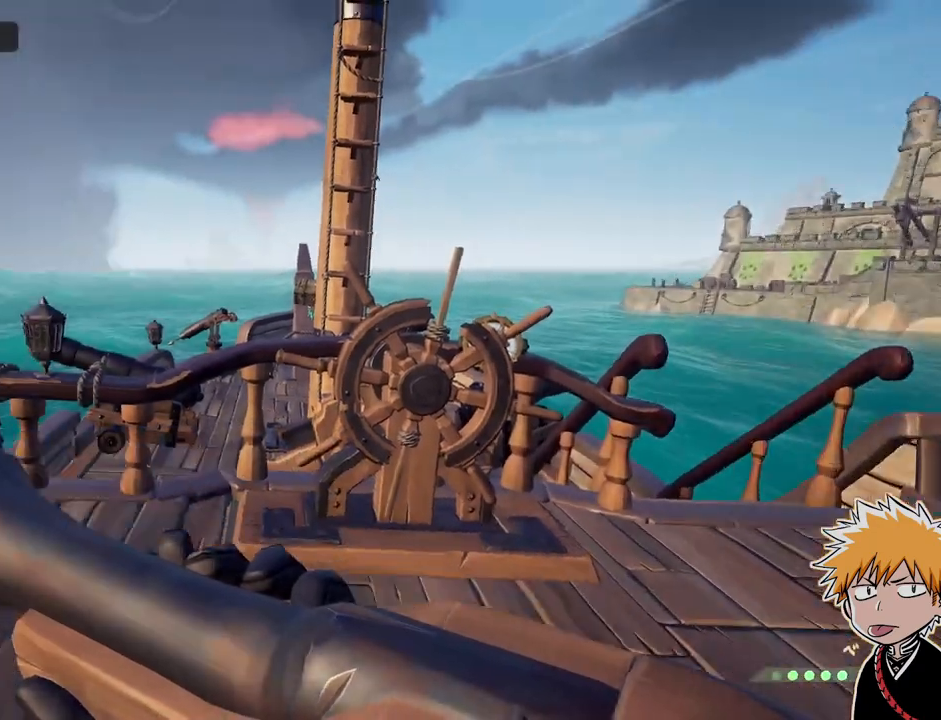
{"keys": ["shift", "w"], "mouse": [], "events": [[150, "w", "down"], [267, "1", "down"], [333, "1", "up"], [500, "shift", "down"]]}
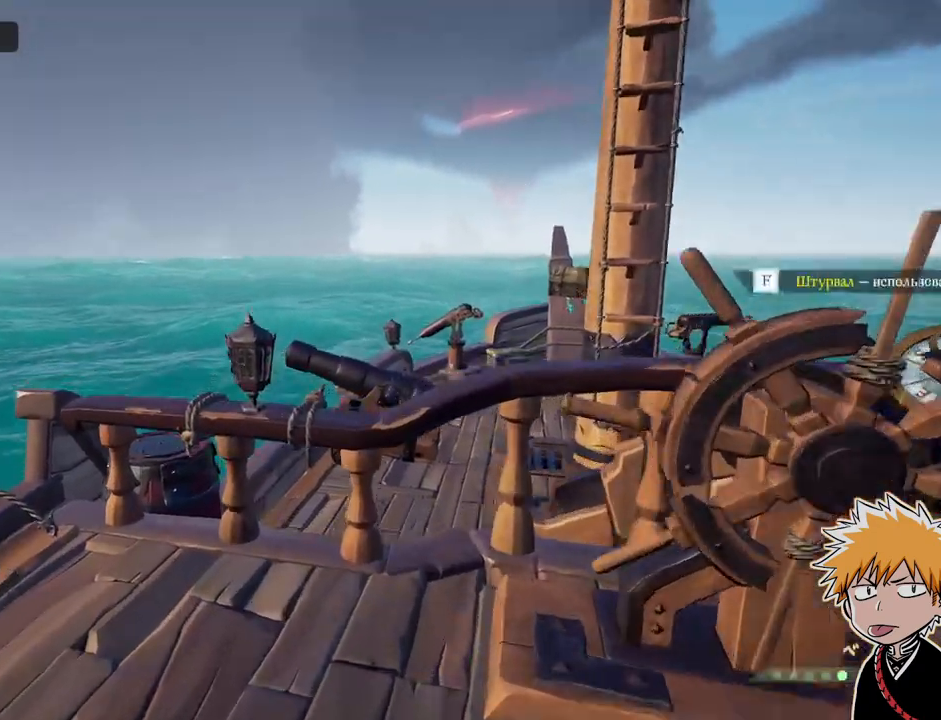
{"keys": ["d"], "mouse": [], "events": [[100, "space", "down"], [167, "shift", "up"], [317, "space", "up"], [383, "d", "down"], [417, "w", "up"]]}
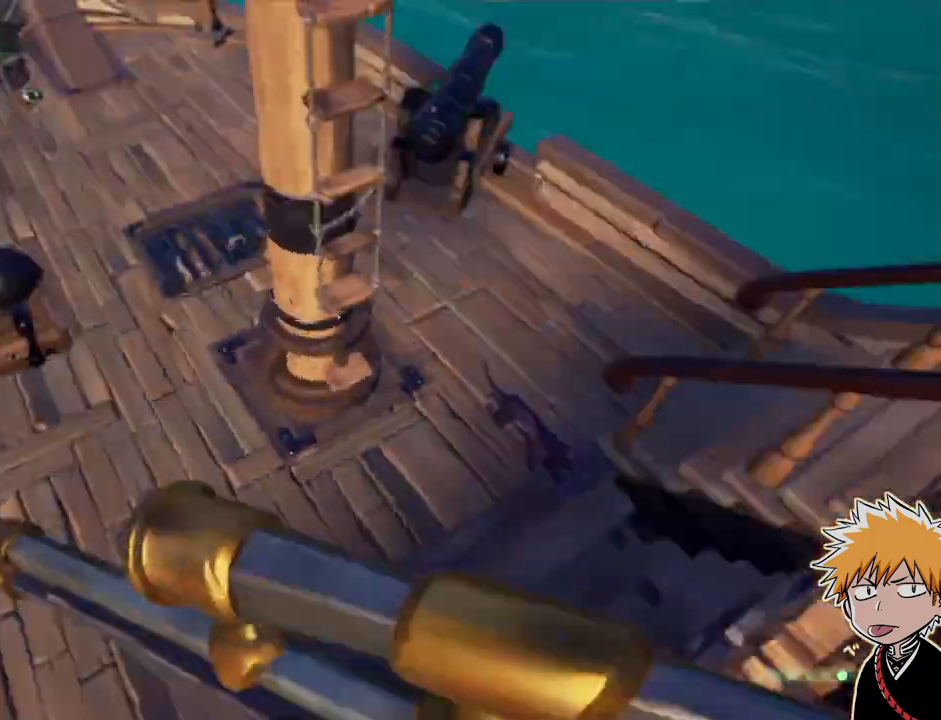
{"keys": ["w"], "mouse": [], "events": [[67, "w", "down"], [117, "d", "up"], [400, "shift", "down"], [467, "shift", "up"]]}
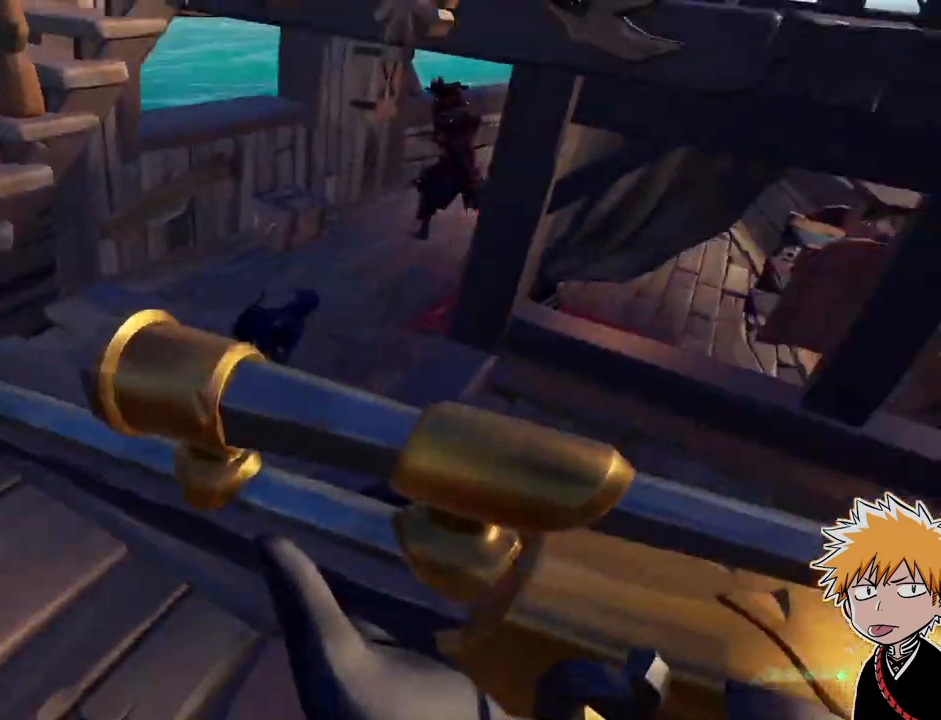
{"keys": ["w"], "mouse": [], "events": [[83, "shift", "down"], [183, "shift", "up"], [300, "shift", "down"], [417, "shift", "up"]]}
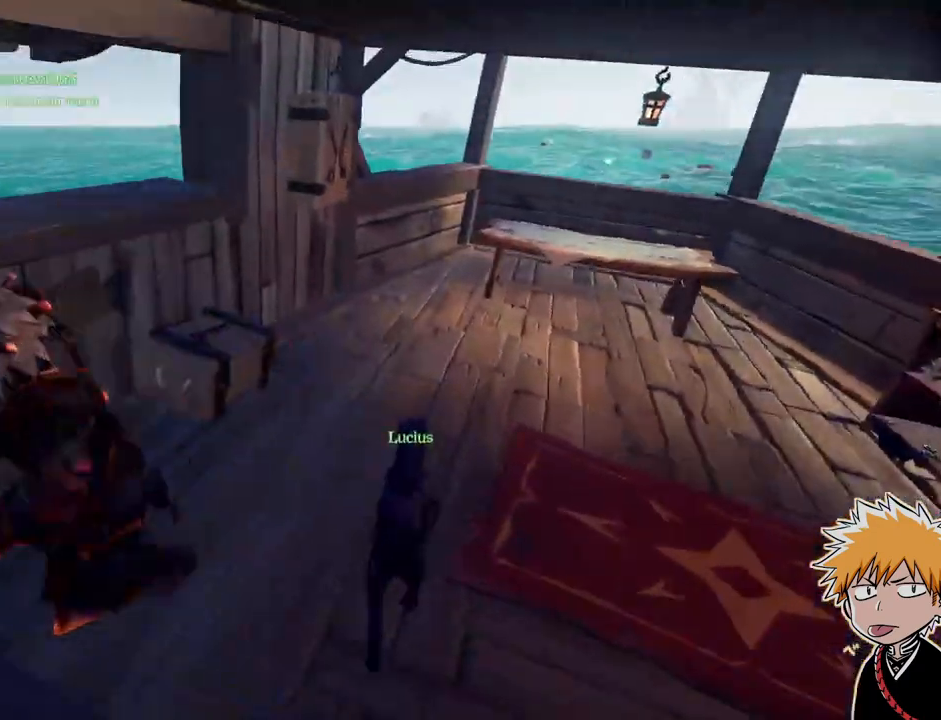
{"keys": [], "mouse": [], "events": [[317, "w", "up"], [333, "f", "down"], [417, "f", "up"]]}
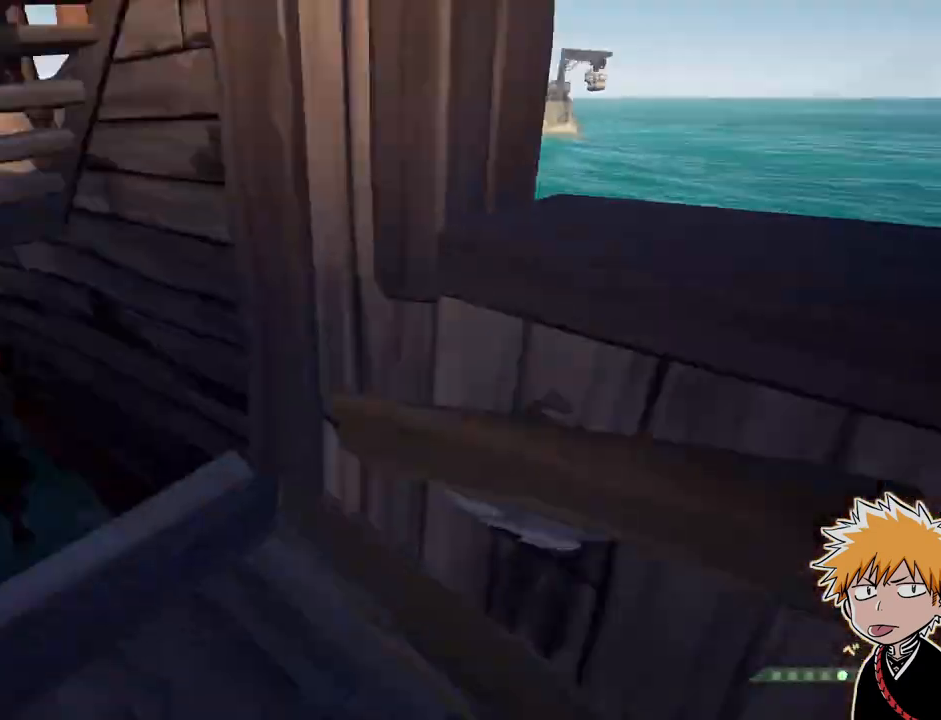
{"keys": [], "mouse": [], "events": [[100, "a", "down"], [150, "w", "down"], [250, "a", "up"], [283, "w", "up"], [367, "2", "down"], [450, "2", "up"]]}
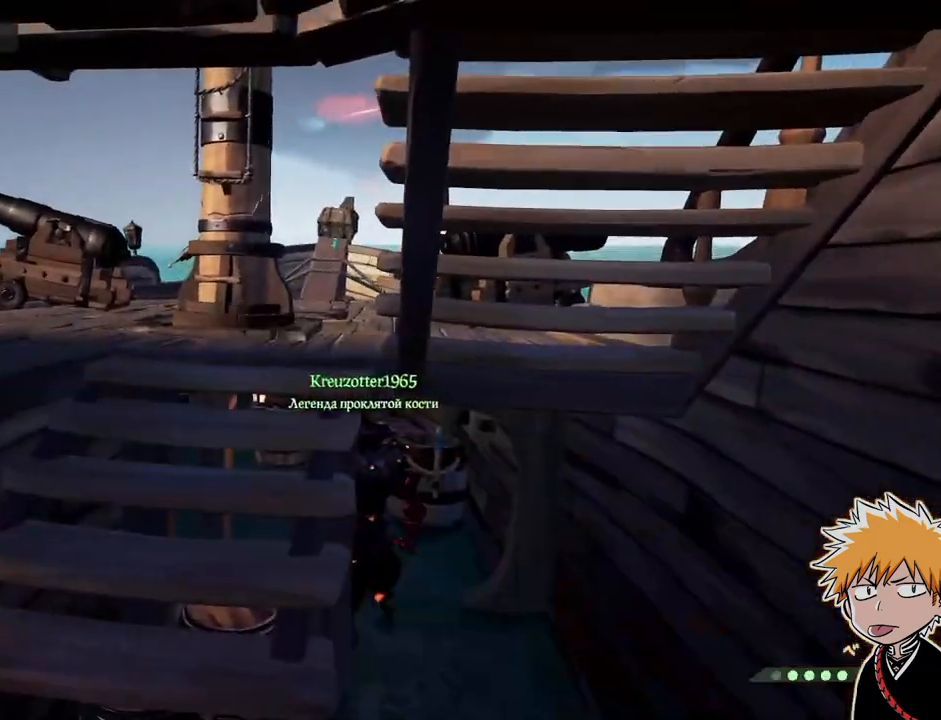
{"keys": ["shift", "w"], "mouse": [], "events": [[50, "w", "down"], [333, "shift", "down"]]}
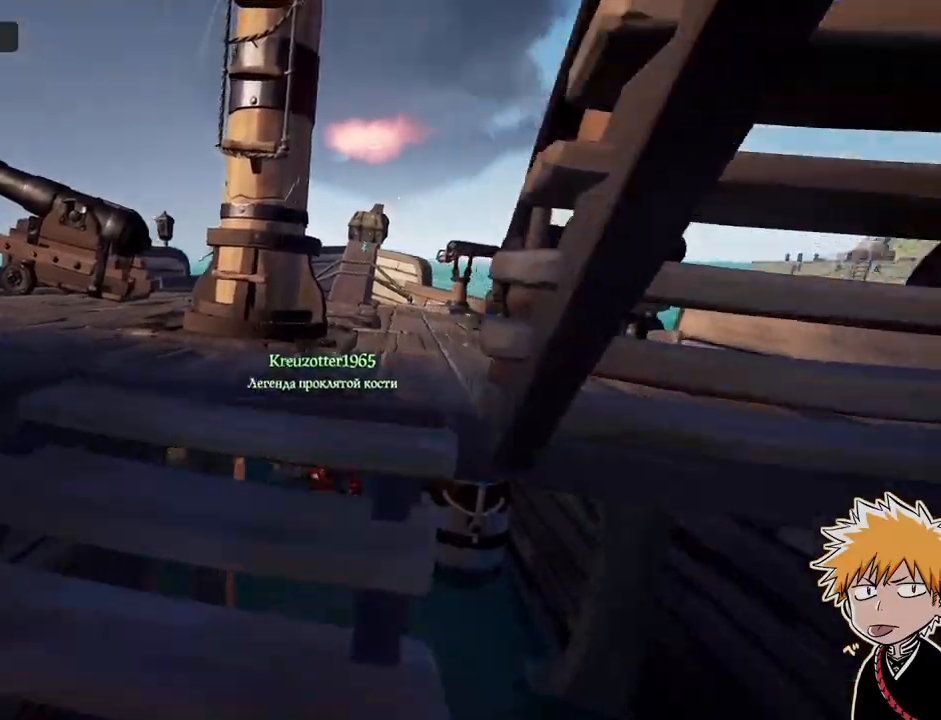
{"keys": ["d"], "mouse": [], "events": [[200, "shift", "up"], [267, "d", "down"], [317, "w", "up"], [350, "mouse_right", "down"], [467, "mouse_right", "up"]]}
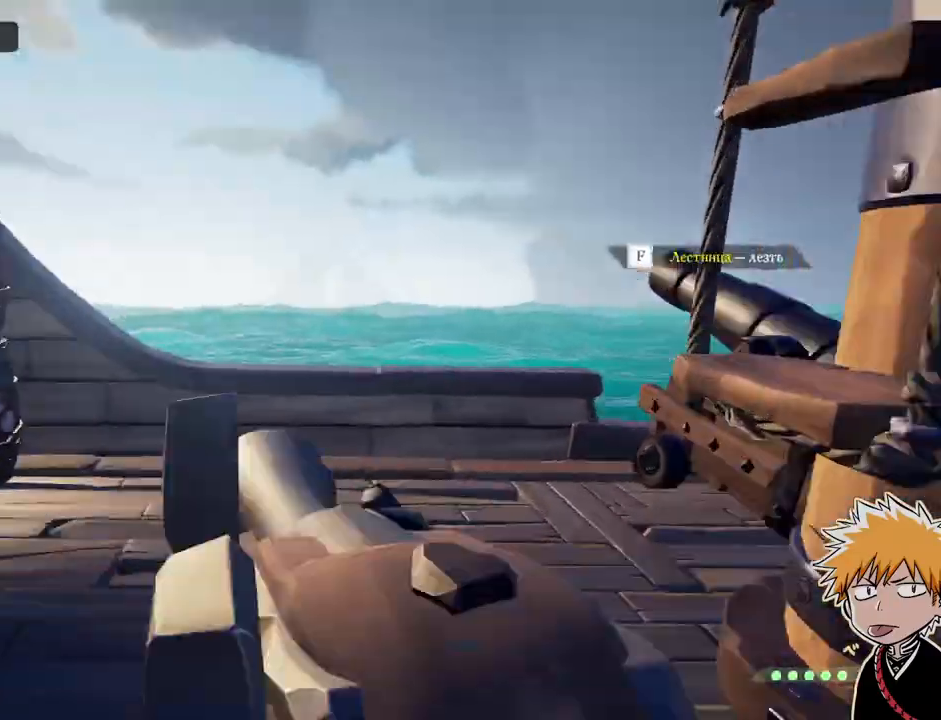
{"keys": ["w"], "mouse": [], "events": [[50, "s", "down"], [100, "d", "up"], [233, "a", "down"], [233, "s", "up"], [417, "w", "down"], [433, "a", "up"]]}
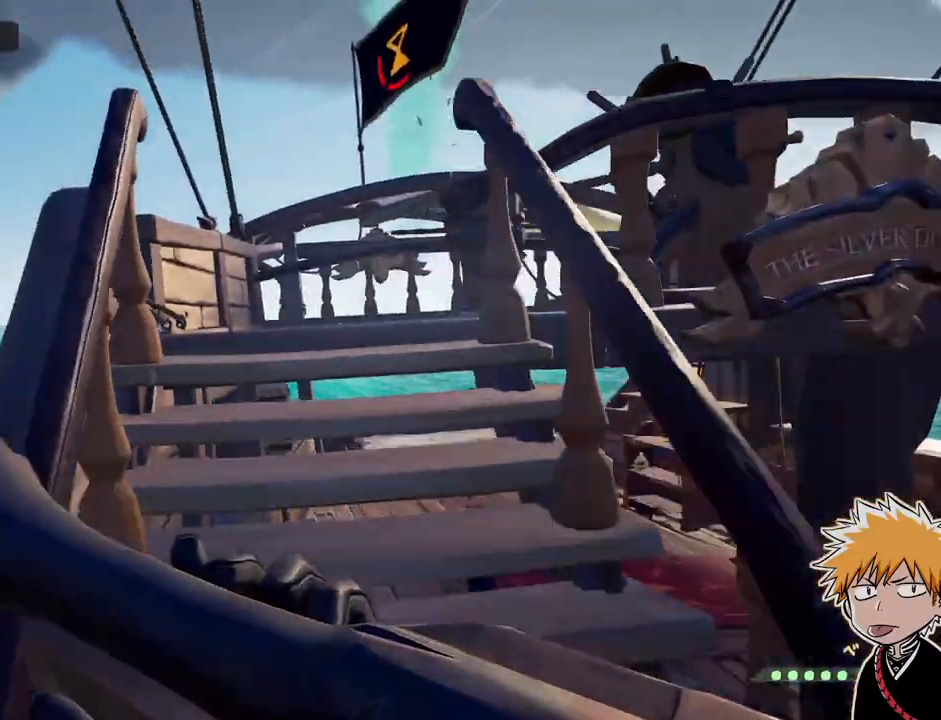
{"keys": ["w"], "mouse": [], "events": [[67, "shift", "down"], [150, "shift", "up"], [267, "shift", "down"], [467, "shift", "up"]]}
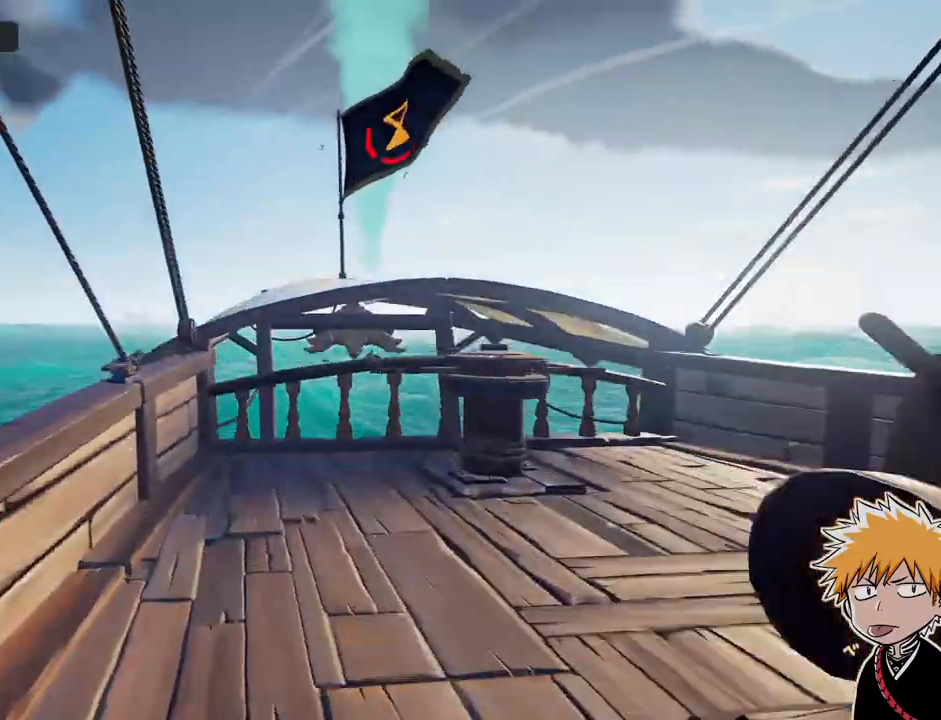
{"keys": ["space", "w"], "mouse": [], "events": [[100, "shift", "down"], [183, "shift", "up"], [200, "shift", "down"], [400, "space", "down"], [500, "shift", "up"]]}
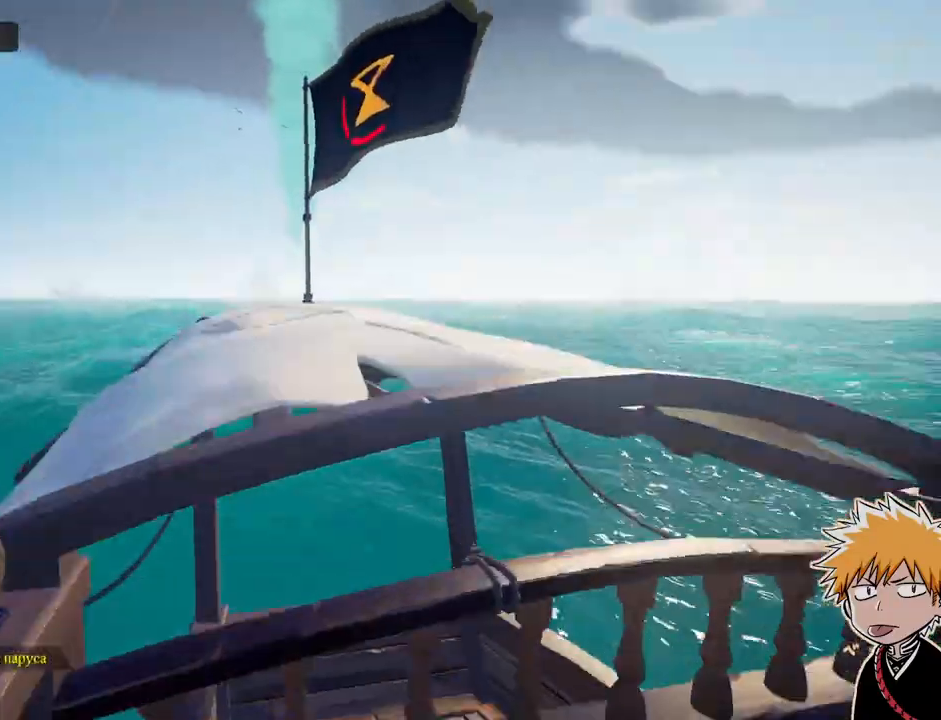
{"keys": ["a"], "mouse": [], "events": [[33, "w", "up"], [100, "space", "up"], [200, "d", "down"], [333, "a", "down"], [333, "d", "up"]]}
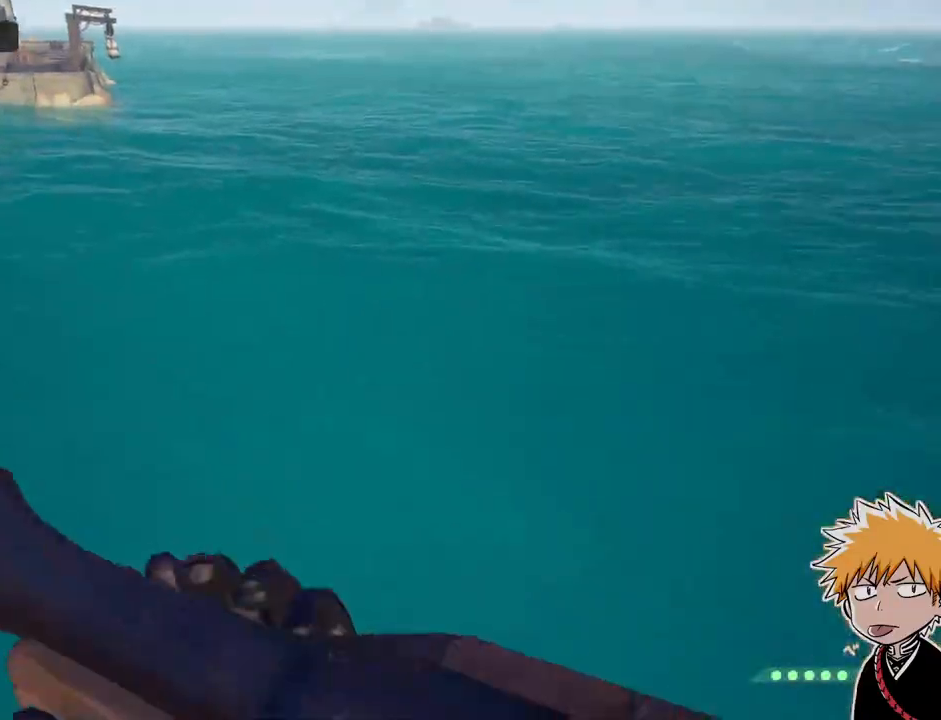
{"keys": ["w"], "mouse": [], "events": [[217, "a", "up"], [217, "w", "down"]]}
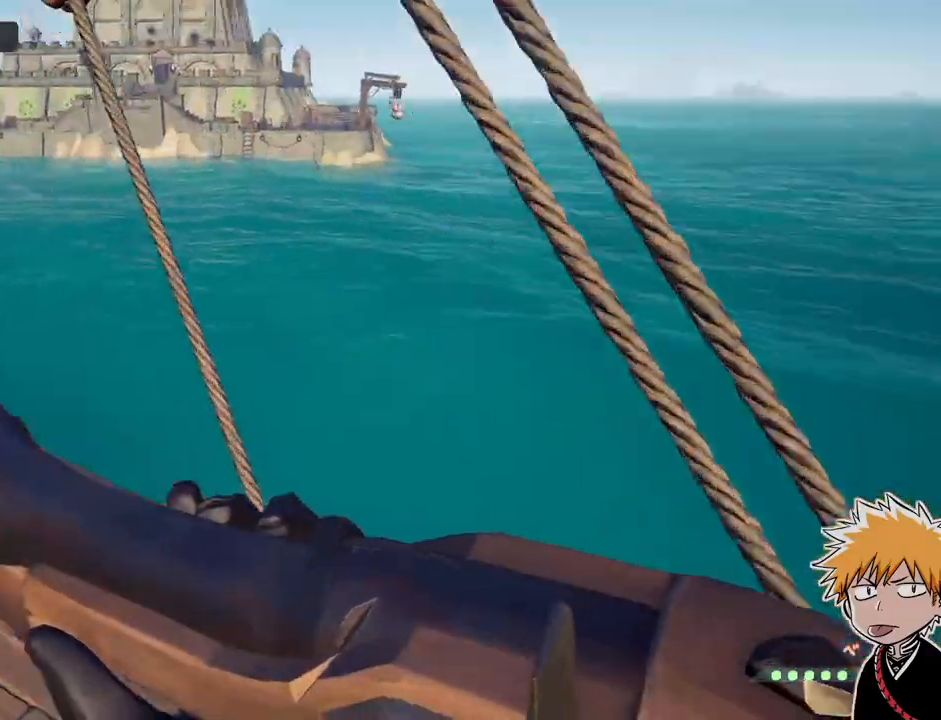
{"keys": ["s"], "mouse": [], "events": [[117, "w", "up"], [217, "f", "down"], [300, "f", "up"], [367, "s", "down"]]}
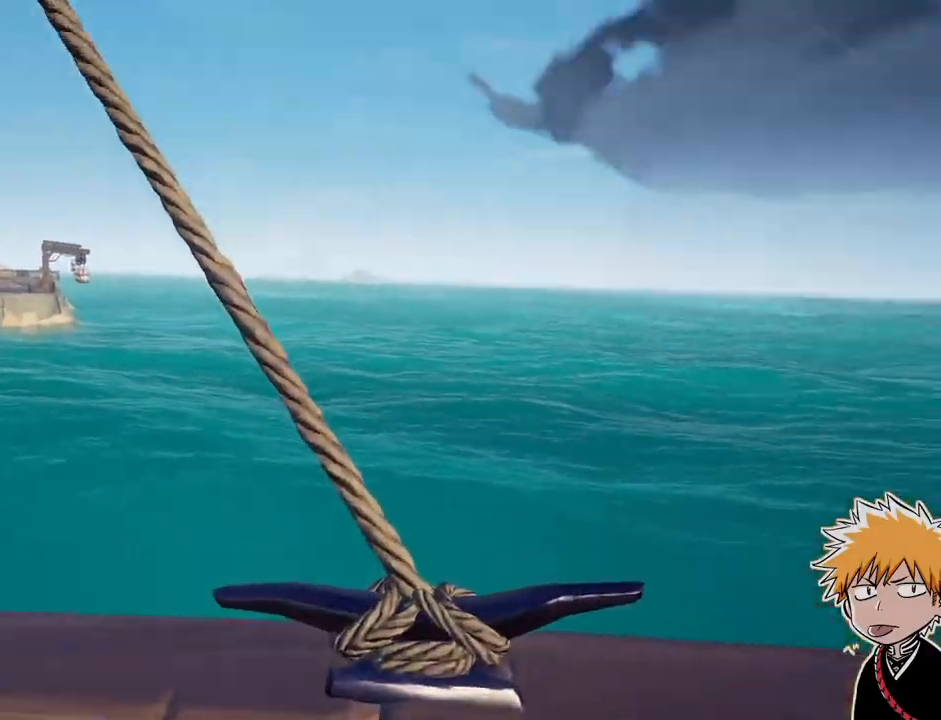
{"keys": ["s"], "mouse": [], "events": []}
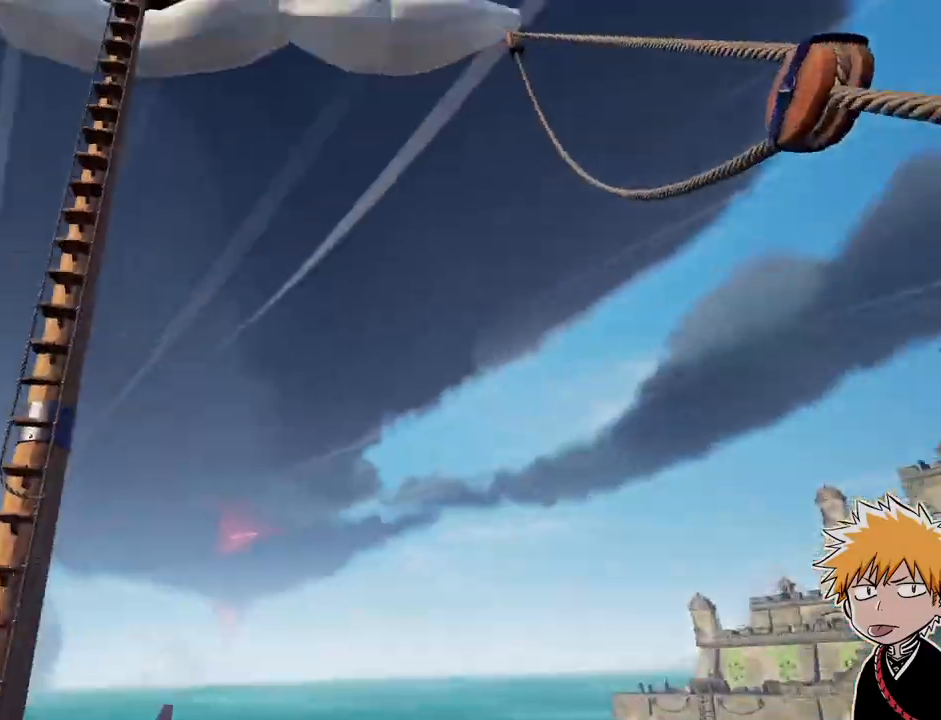
{"keys": ["s"], "mouse": [], "events": []}
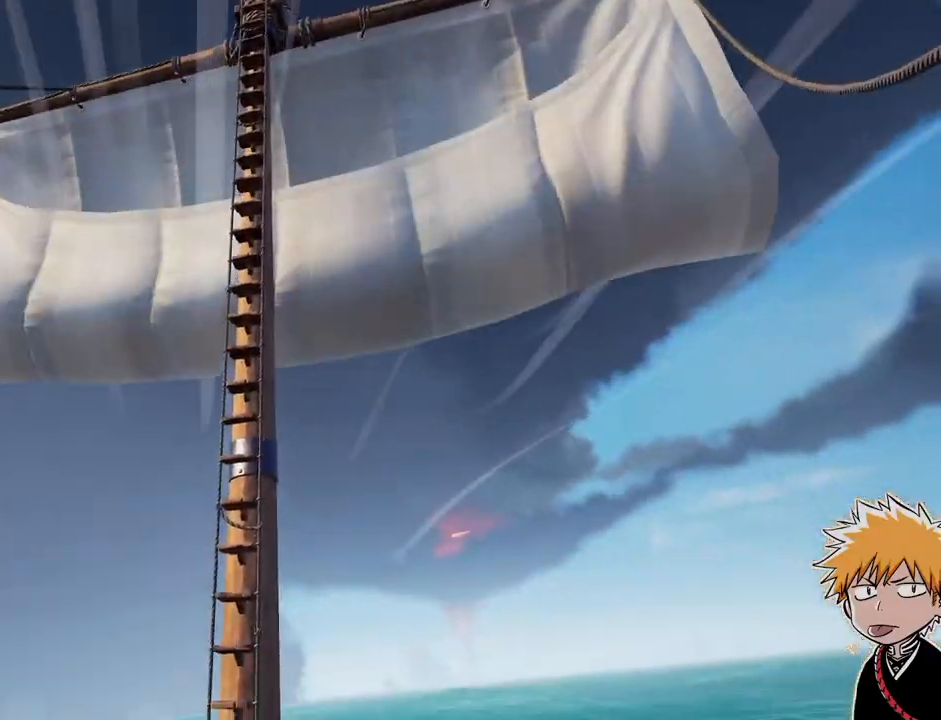
{"keys": ["s"], "mouse": [], "events": [[183, "f", "down"], [217, "s", "up"], [300, "f", "up"], [333, "s", "down"]]}
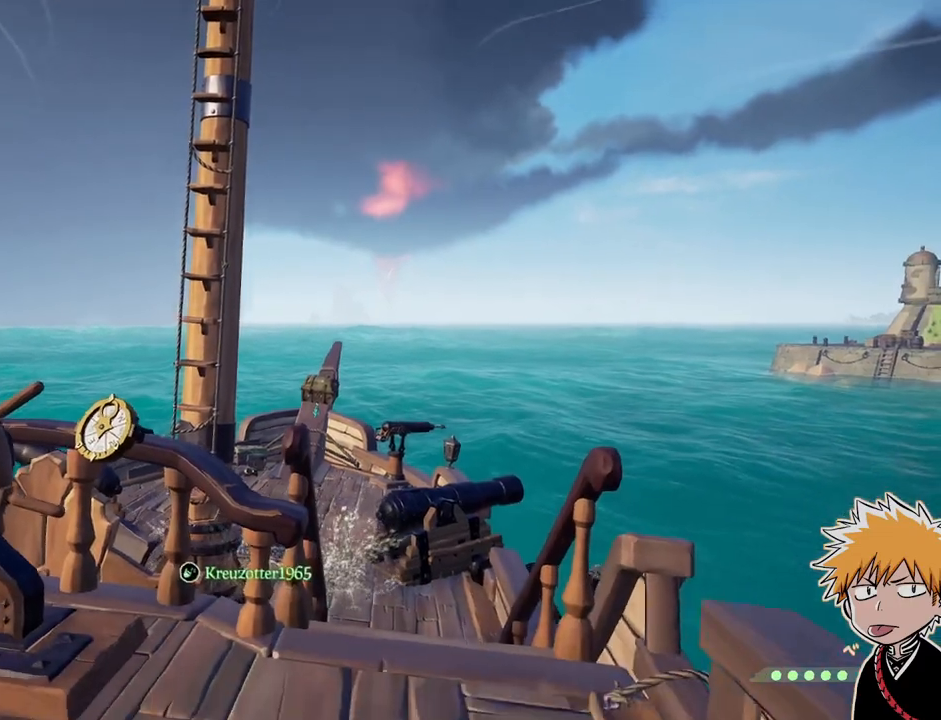
{"keys": ["a", "s"], "mouse": [], "events": [[150, "space", "down"], [367, "a", "down"], [367, "space", "up"]]}
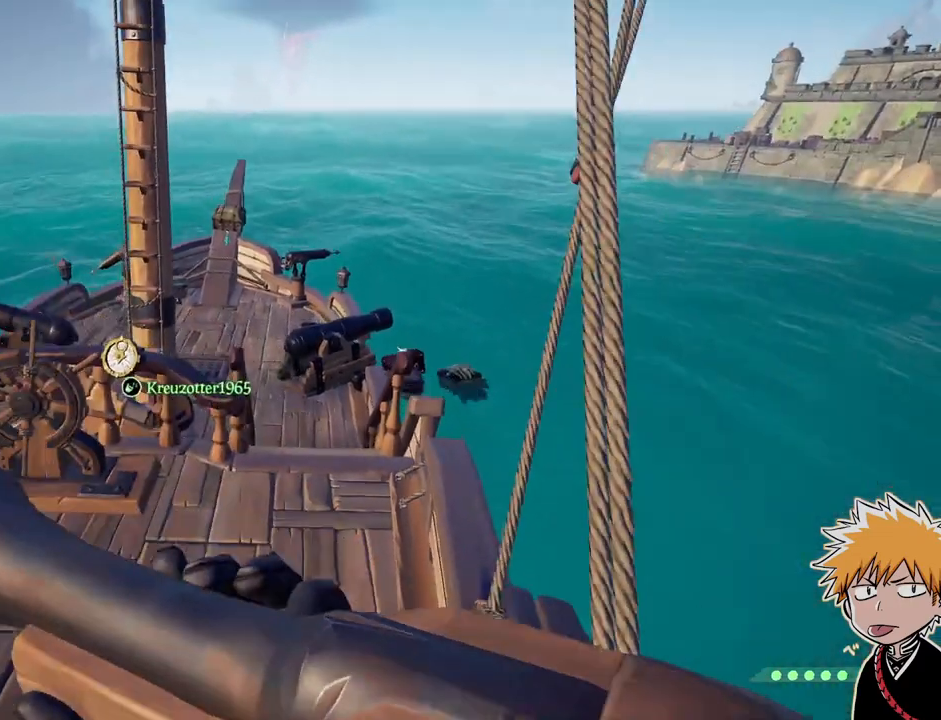
{"keys": ["d", "s"], "mouse": [], "events": [[183, "space", "down"], [267, "a", "up"], [350, "d", "down"], [400, "space", "up"]]}